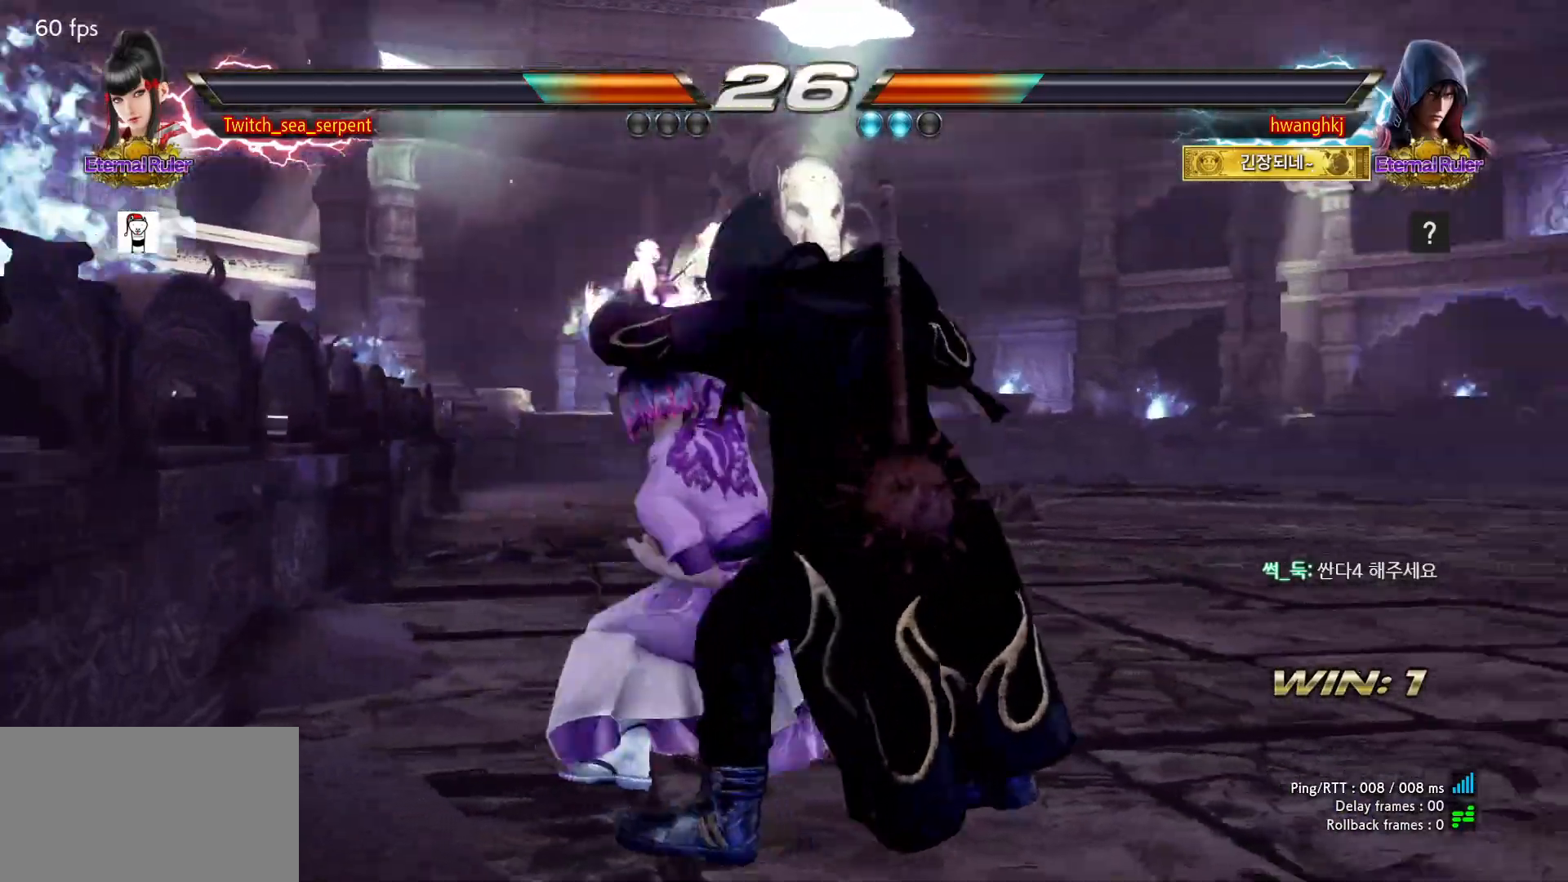
Gameplay with a controller (arcade stick); each line is a JSON object with the inputs held at the frame after it. "events" lists button and stick changes between this image and that frame as [ms after this image, input, new state], when the widget could be followed in between. Not read: L3 R3.
{"buttons": [], "left_stick": "center", "events": []}
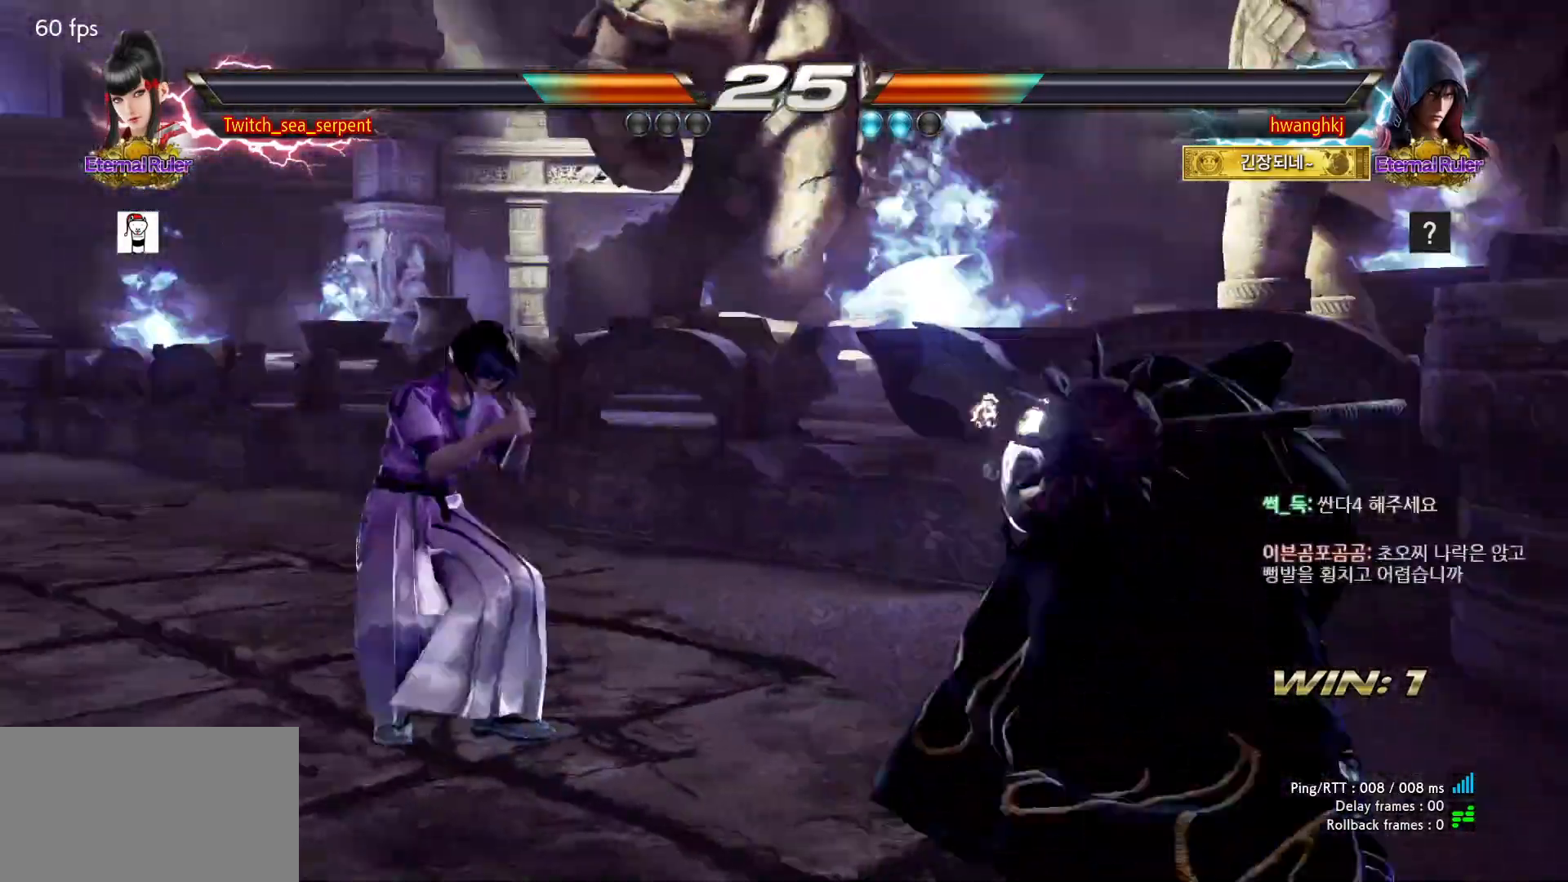
{"buttons": [], "left_stick": "center", "events": [[400, "left_stick", "down"], [450, "left_stick", "center"]]}
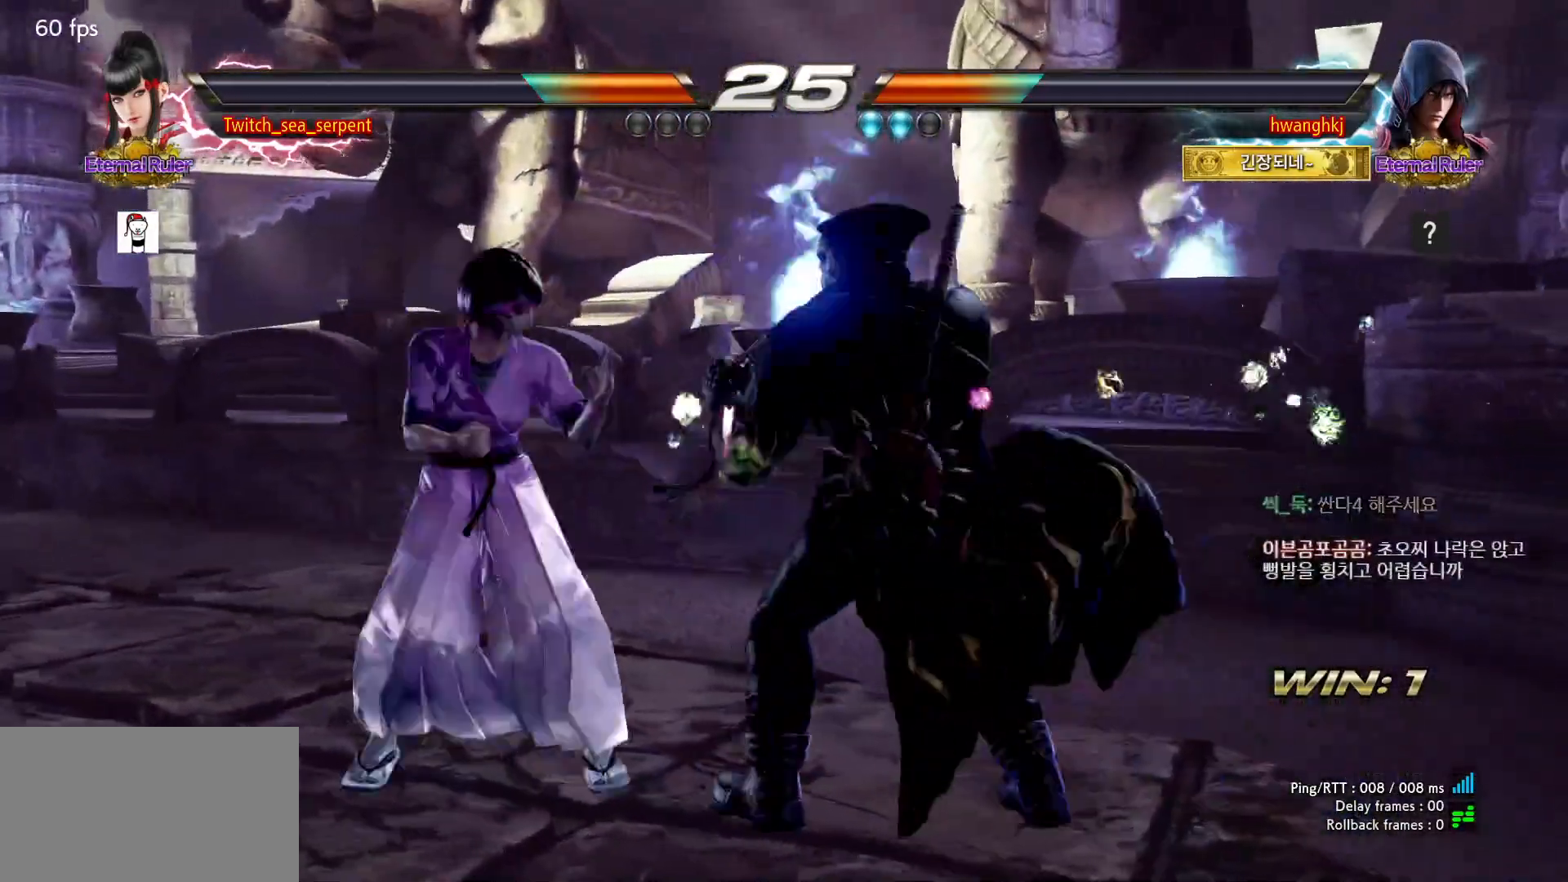
{"buttons": [], "left_stick": "left", "events": [[17, "left_stick", "down"], [83, "left_stick", "center"], [167, "left_stick", "left"]]}
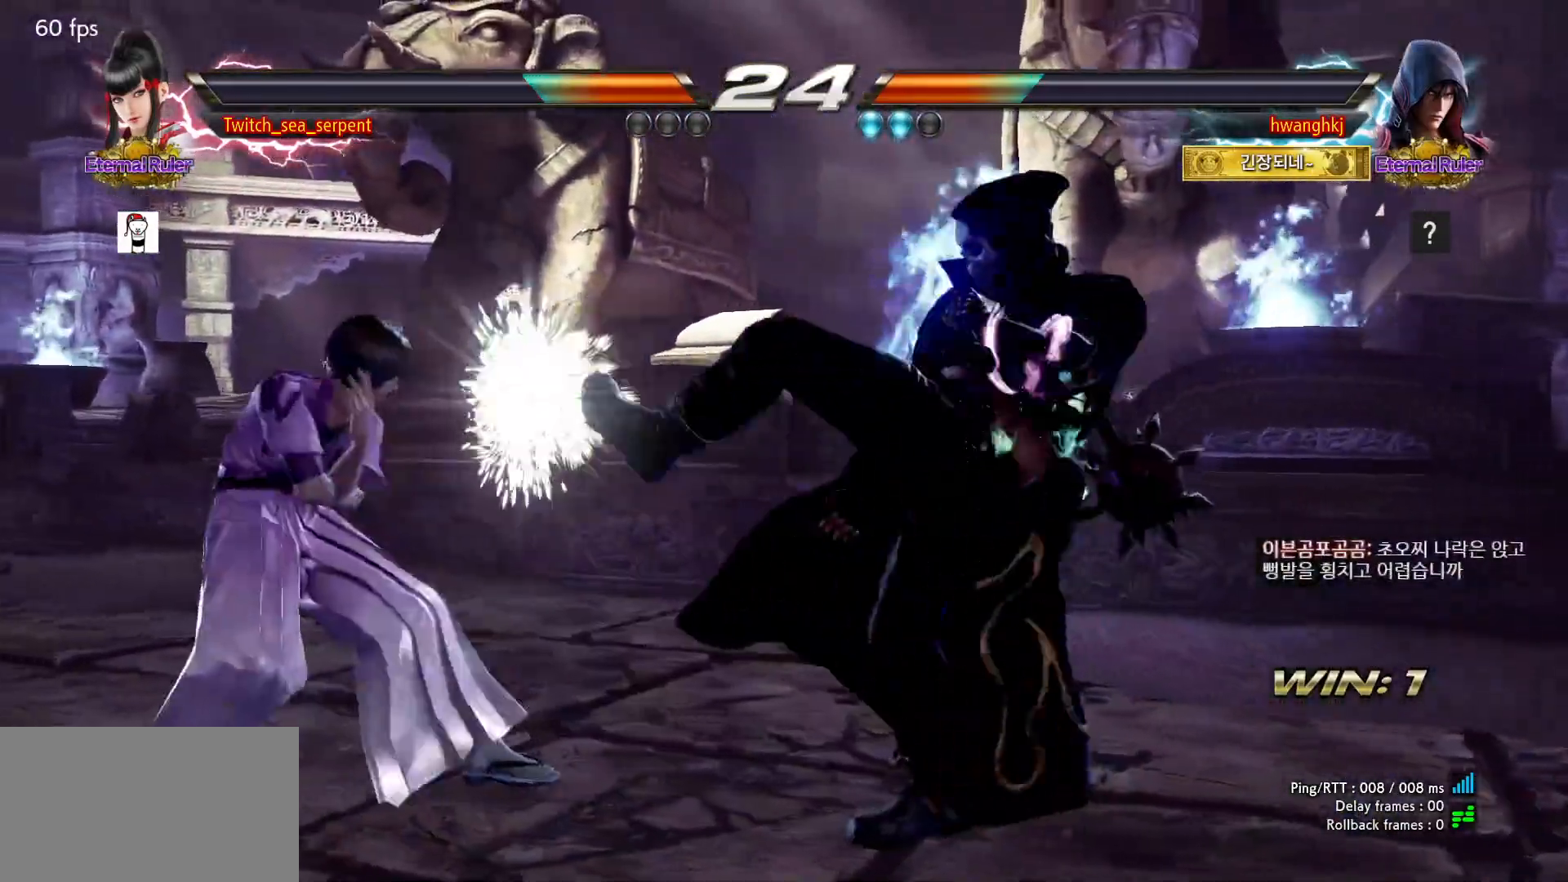
{"buttons": ["TRIANGLE"], "left_stick": "center", "events": [[250, "left_stick", "down-right"], [267, "SQUARE", "down"], [350, "SQUARE", "up"], [400, "left_stick", "center"], [483, "TRIANGLE", "down"]]}
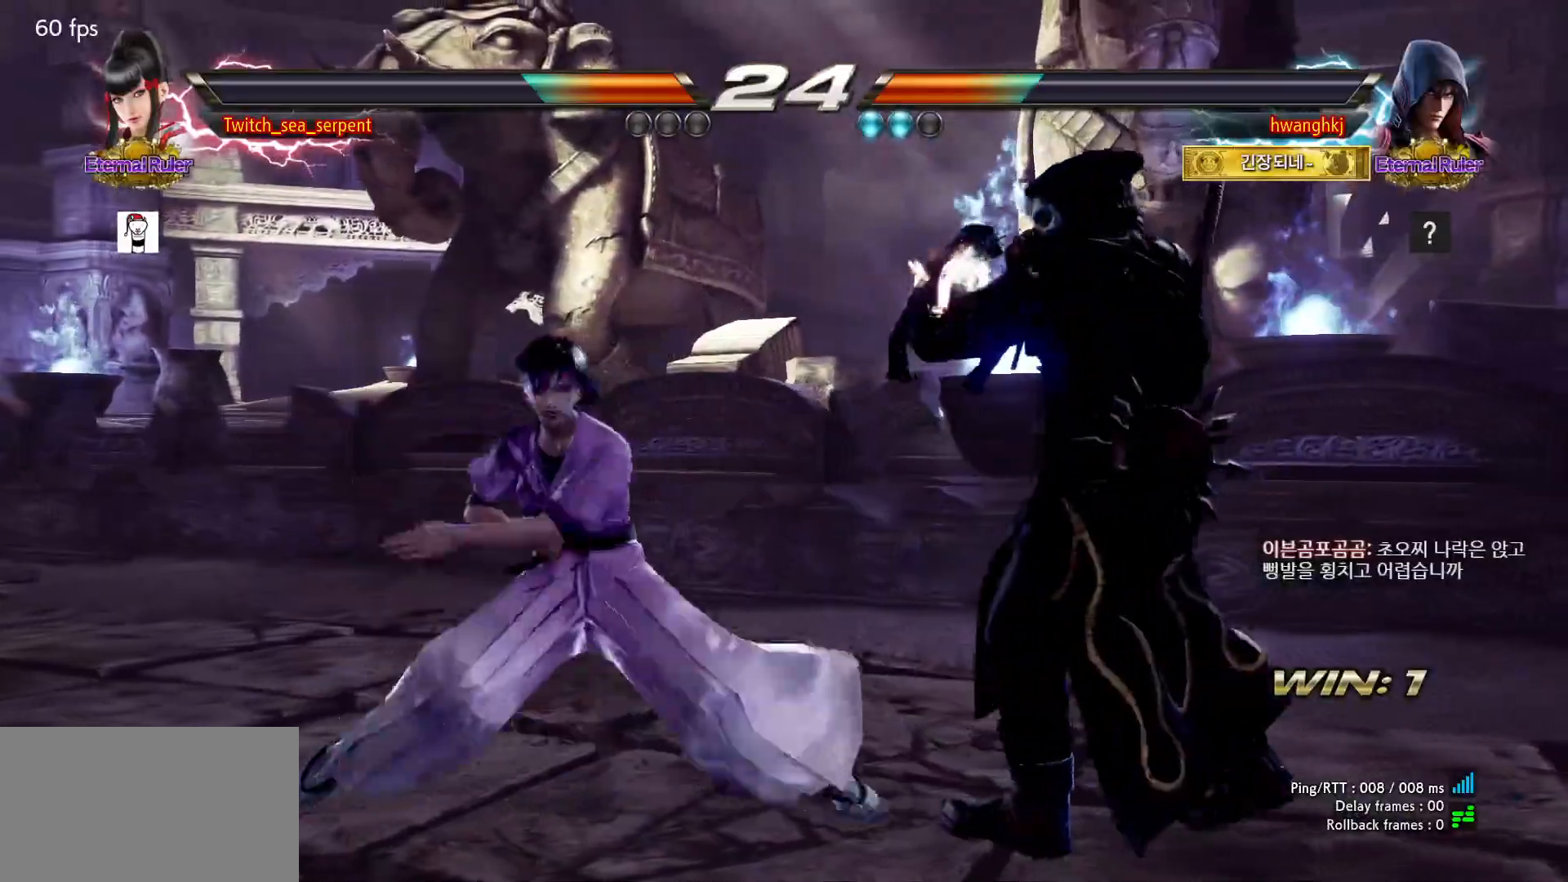
{"buttons": [], "left_stick": "center", "events": [[33, "TRIANGLE", "up"]]}
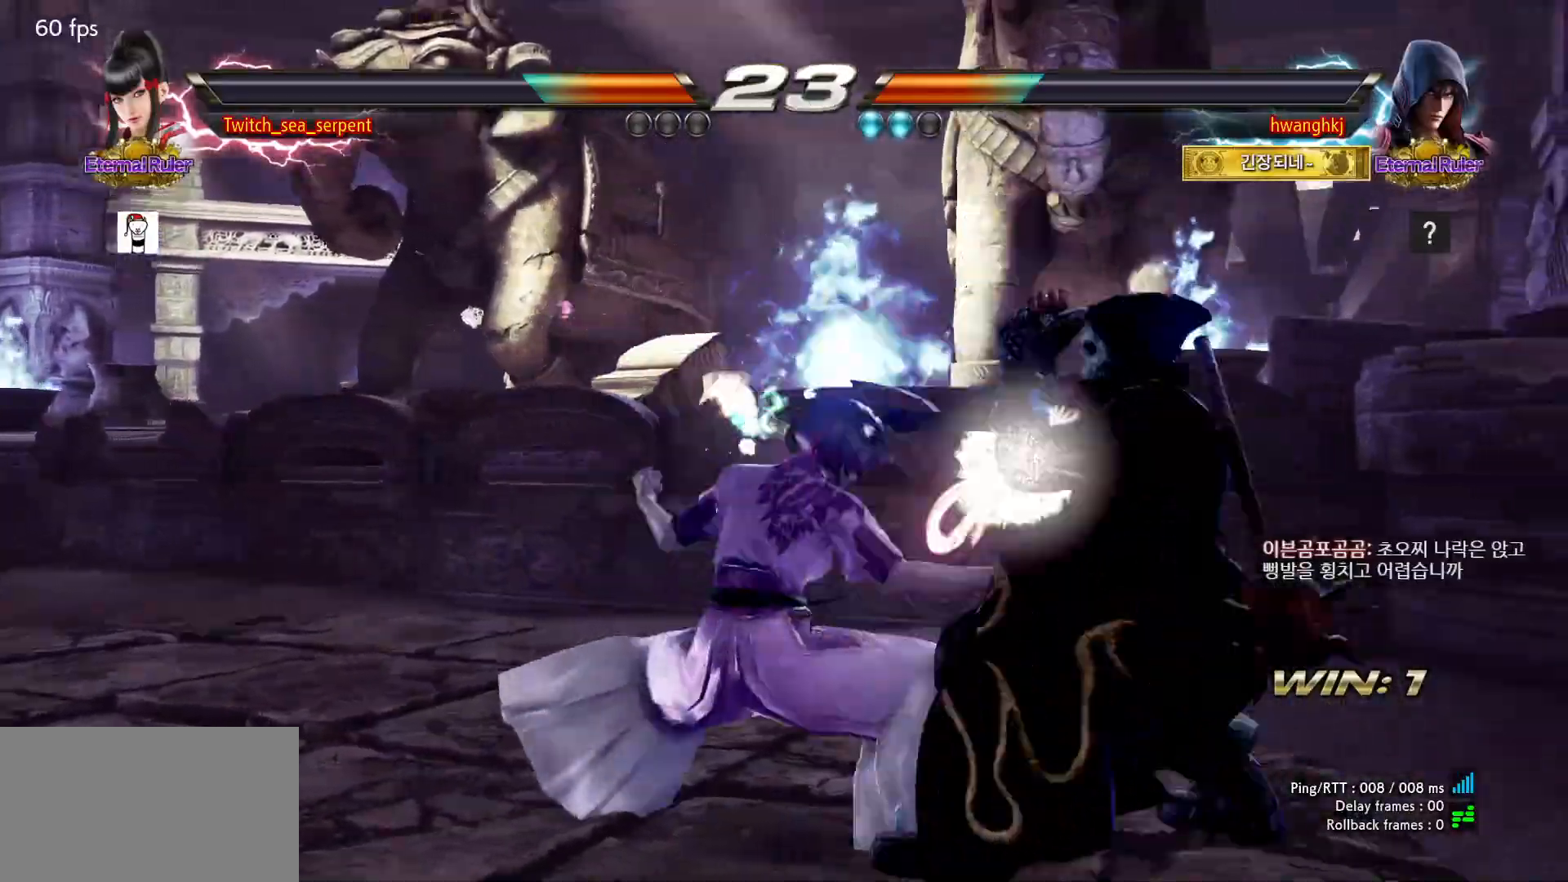
{"buttons": [], "left_stick": "left"}
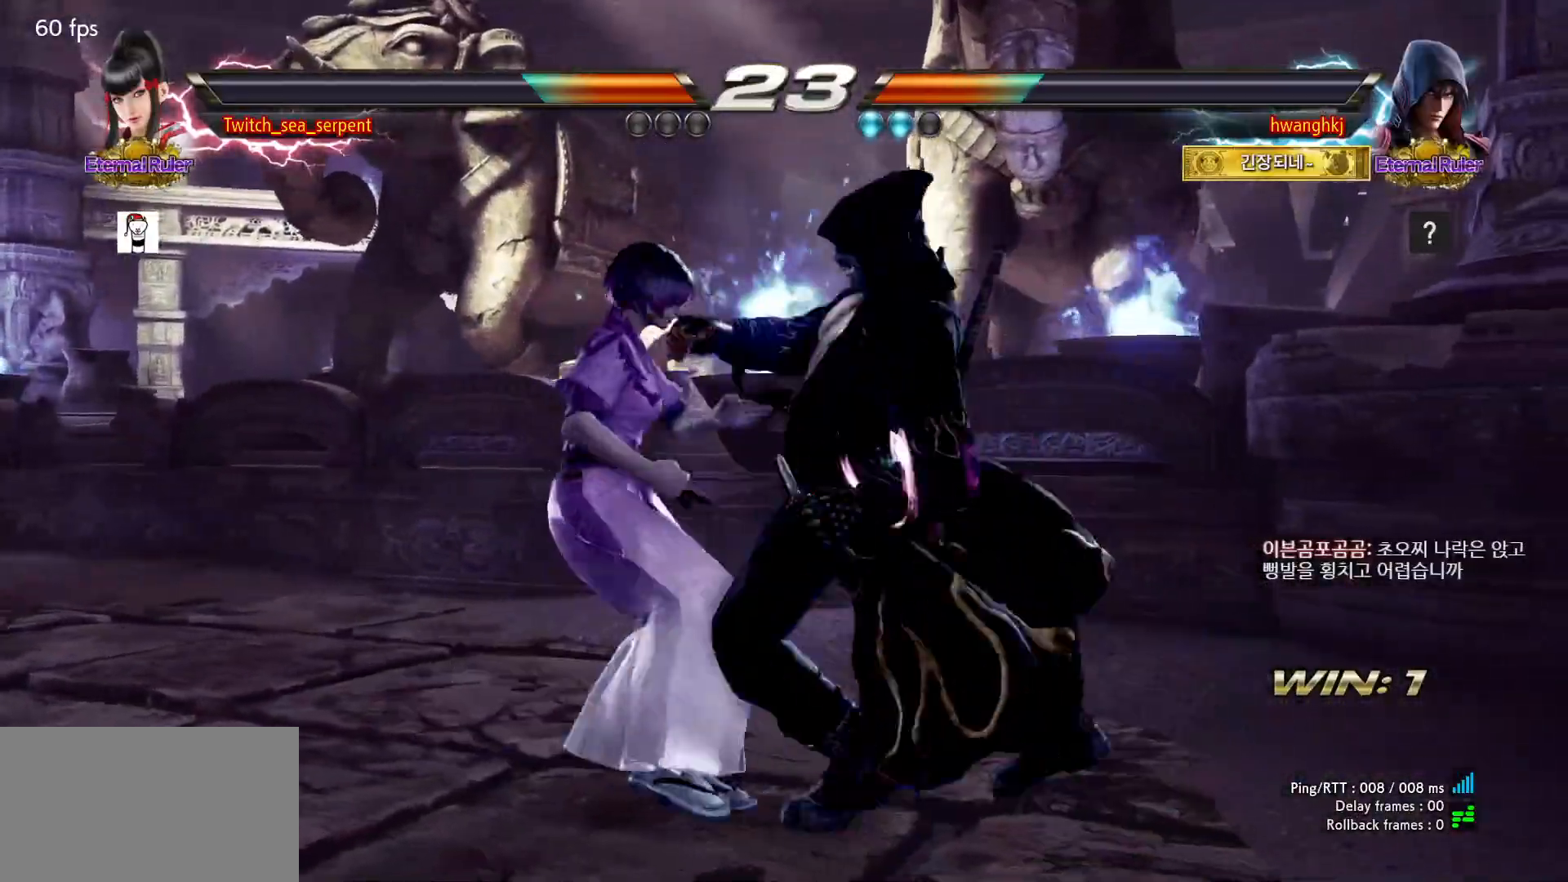
{"buttons": [], "left_stick": "left", "events": []}
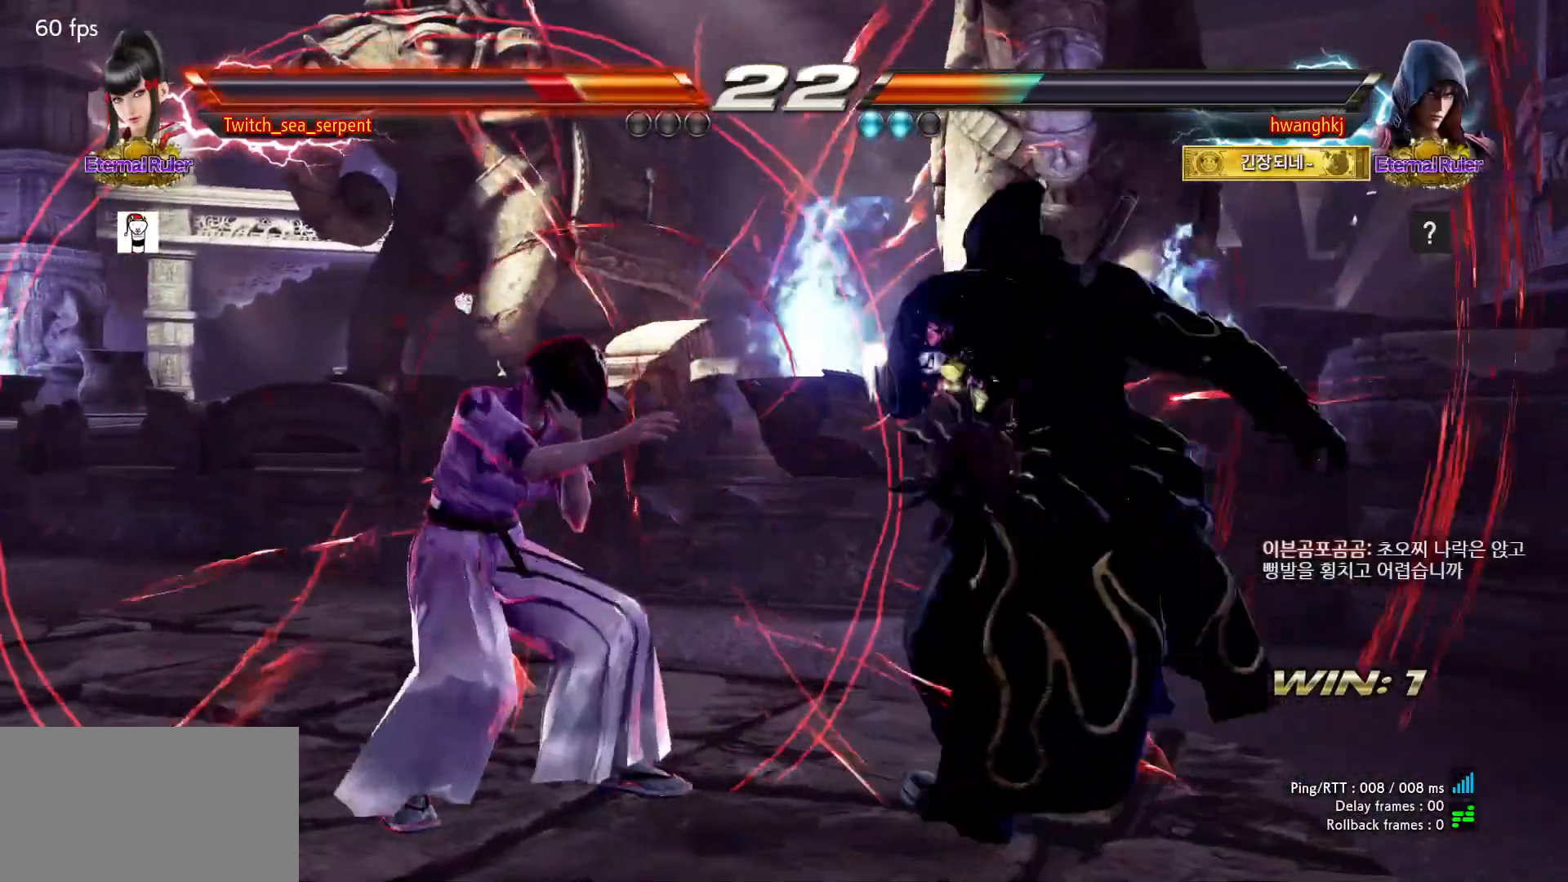
{"buttons": [], "left_stick": "center", "events": [[233, "left_stick", "down-left"], [433, "left_stick", "center"]]}
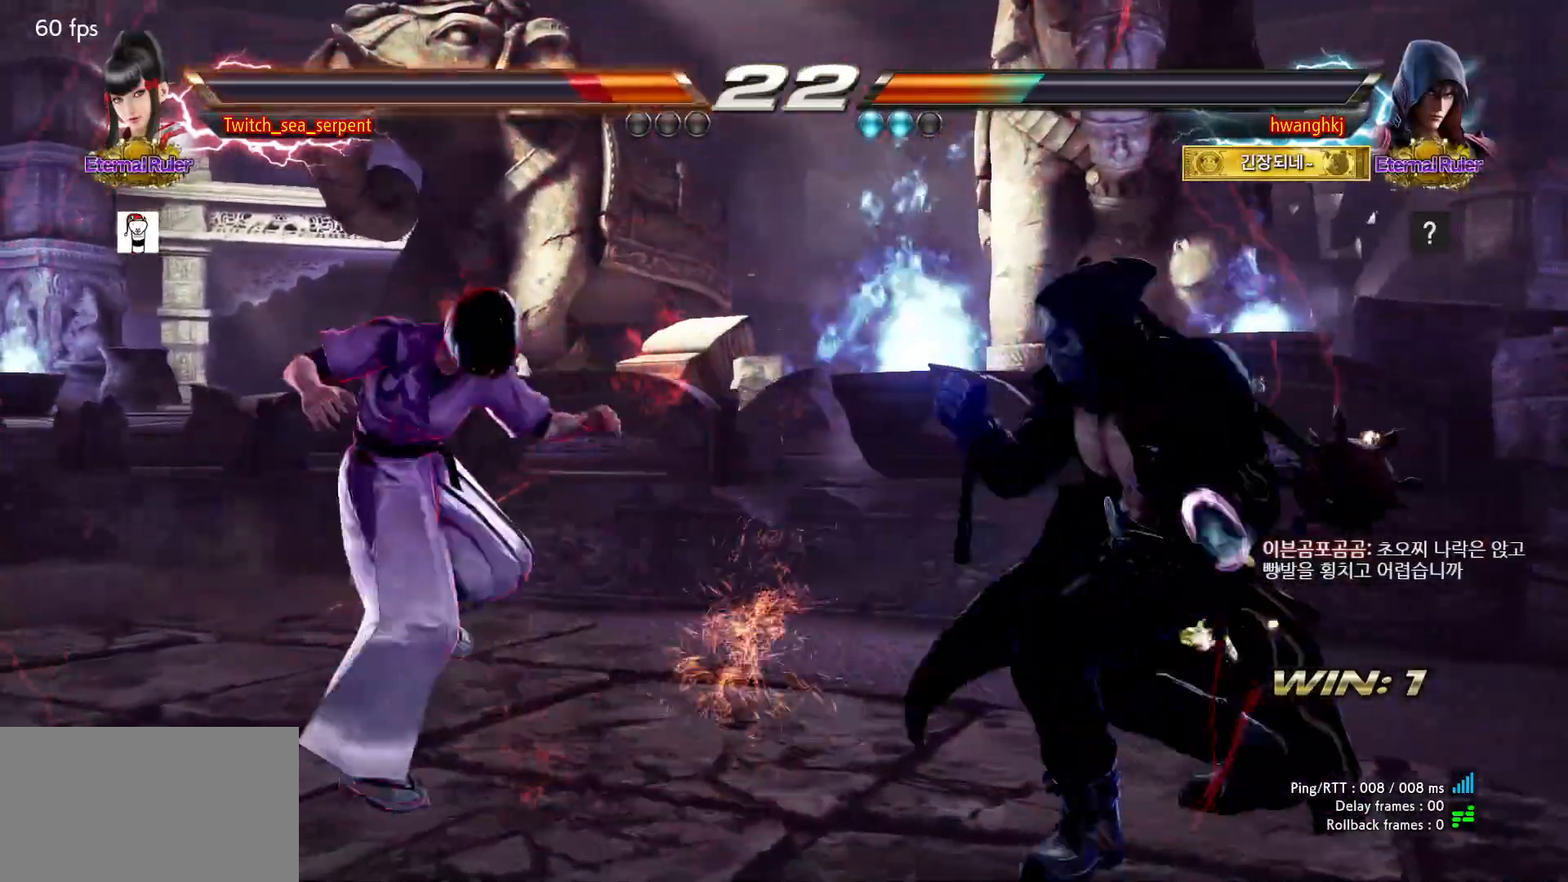
{"buttons": [], "left_stick": "left", "events": [[183, "left_stick", "left"], [250, "left_stick", "center"], [300, "left_stick", "left"]]}
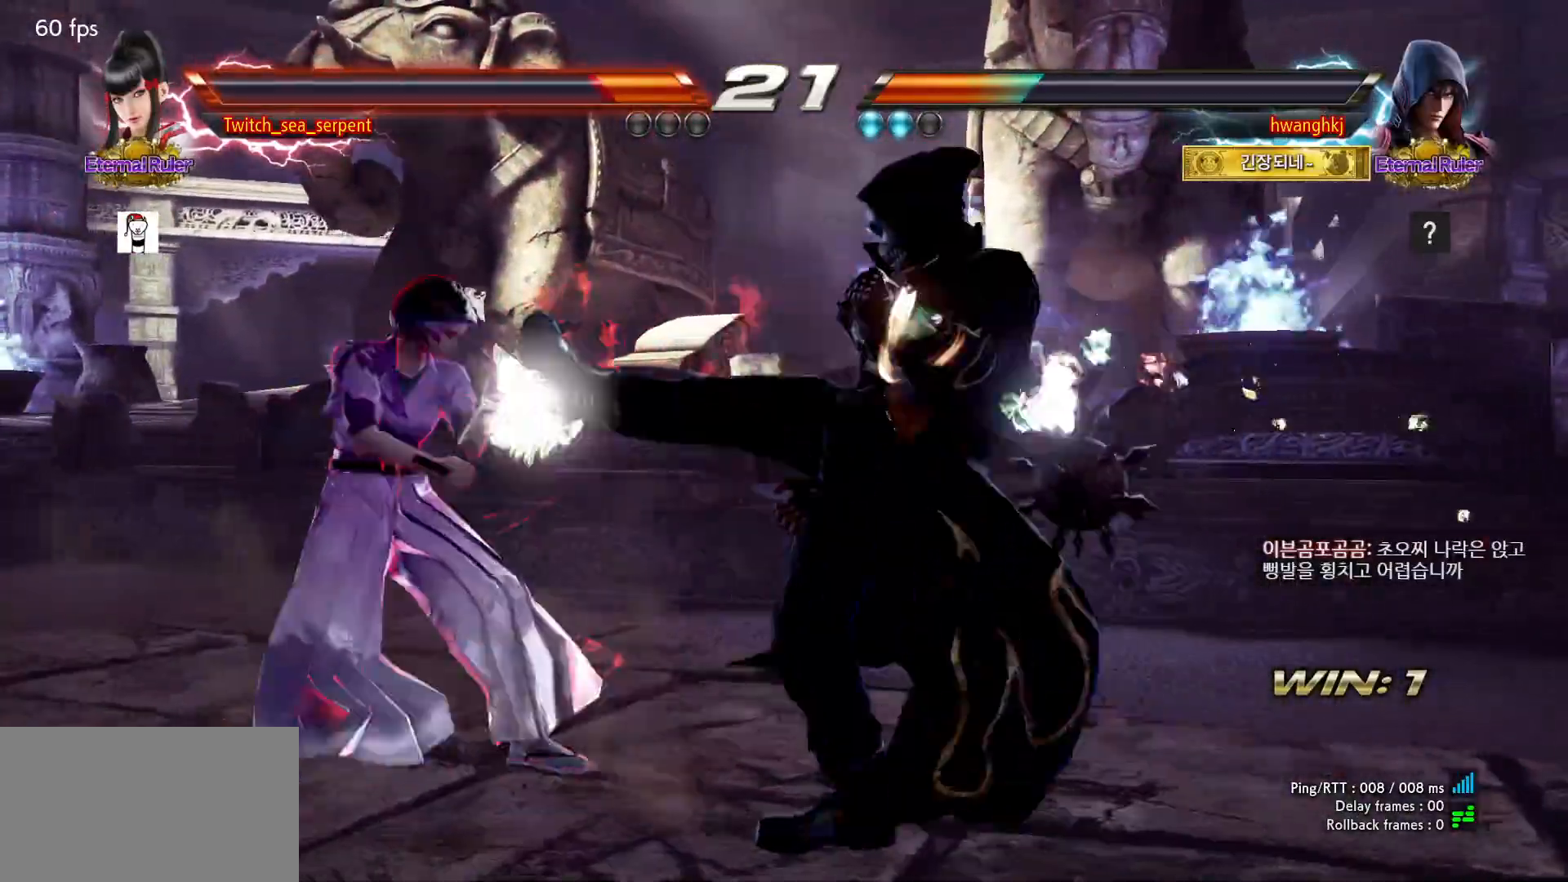
{"buttons": [], "left_stick": "left", "events": [[283, "left_stick", "center"], [333, "left_stick", "left"]]}
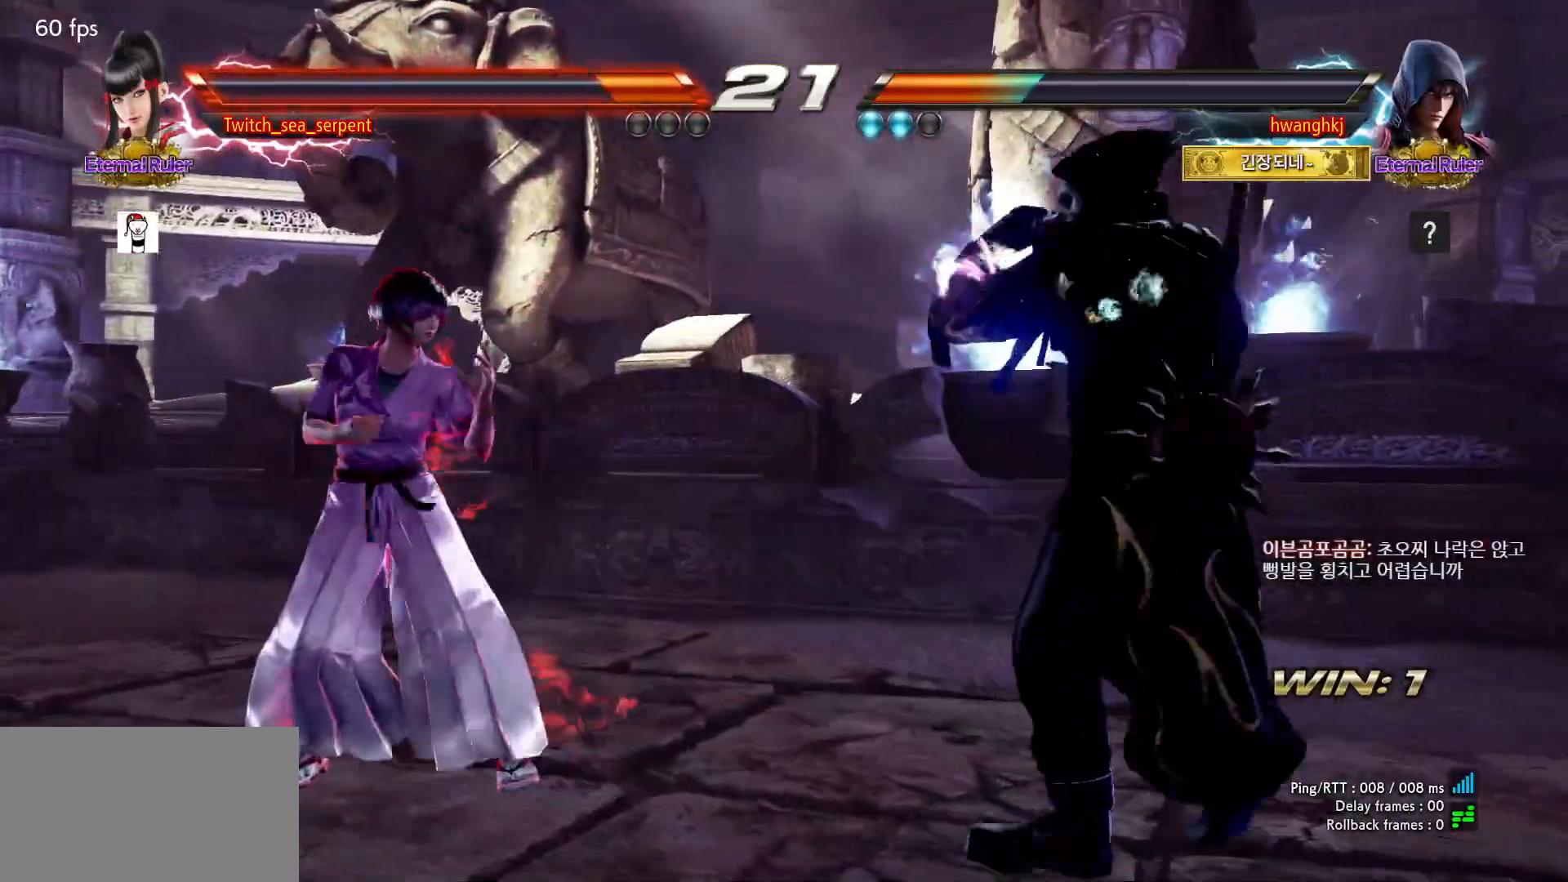
{"buttons": [], "left_stick": "right", "events": [[67, "left_stick", "center"], [250, "left_stick", "down"], [333, "left_stick", "center"], [500, "left_stick", "right"]]}
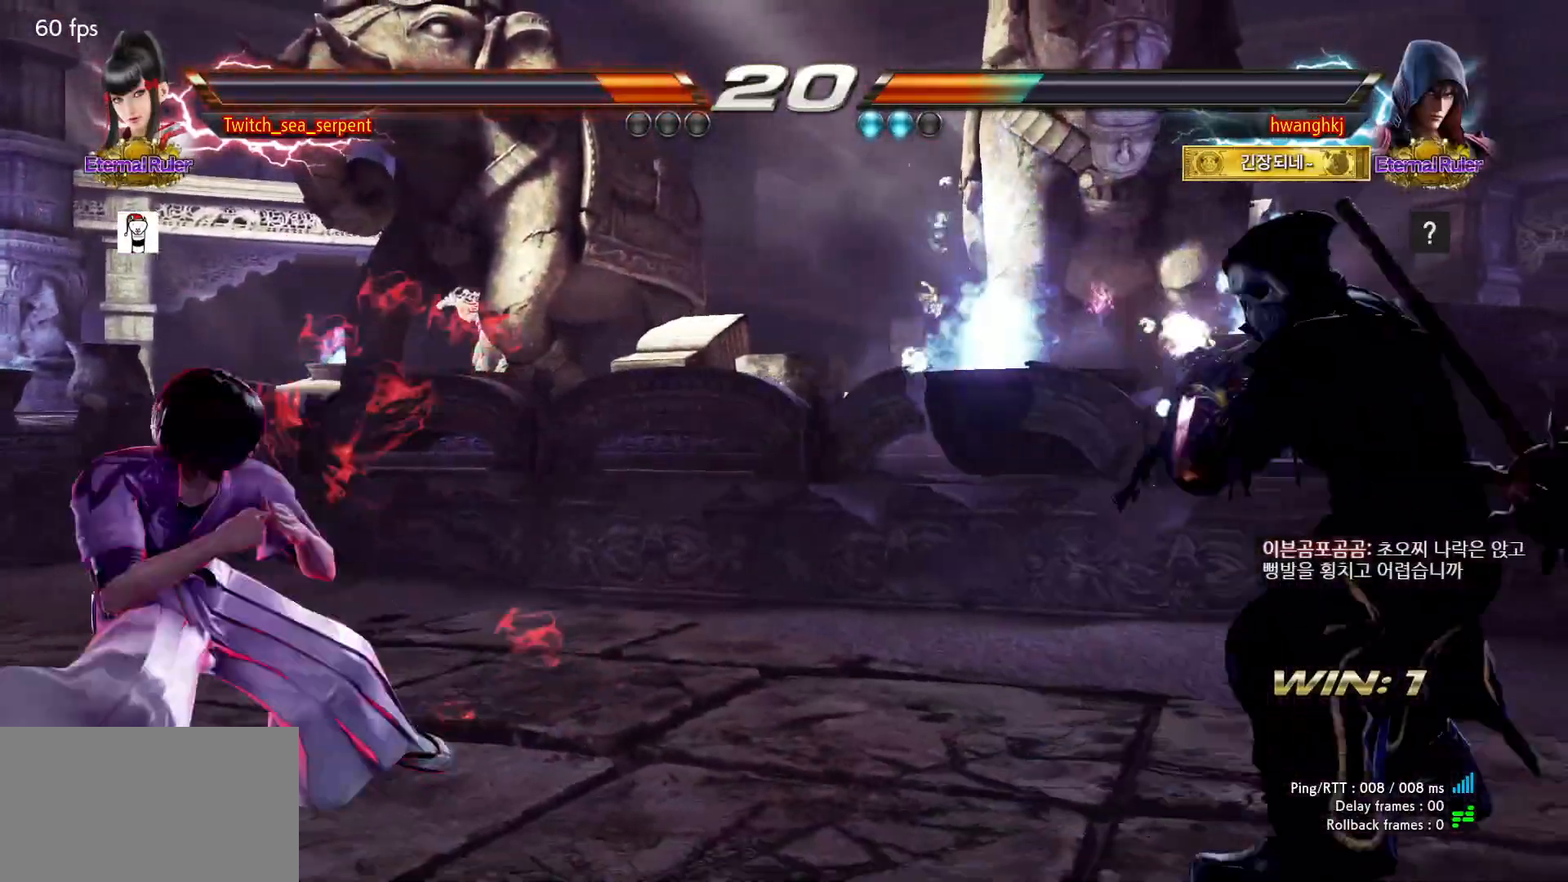
{"buttons": [], "left_stick": "center", "events": [[250, "SQUARE", "down"], [250, "TRIANGLE", "down"], [367, "left_stick", "center"], [383, "SQUARE", "up"], [383, "TRIANGLE", "up"]]}
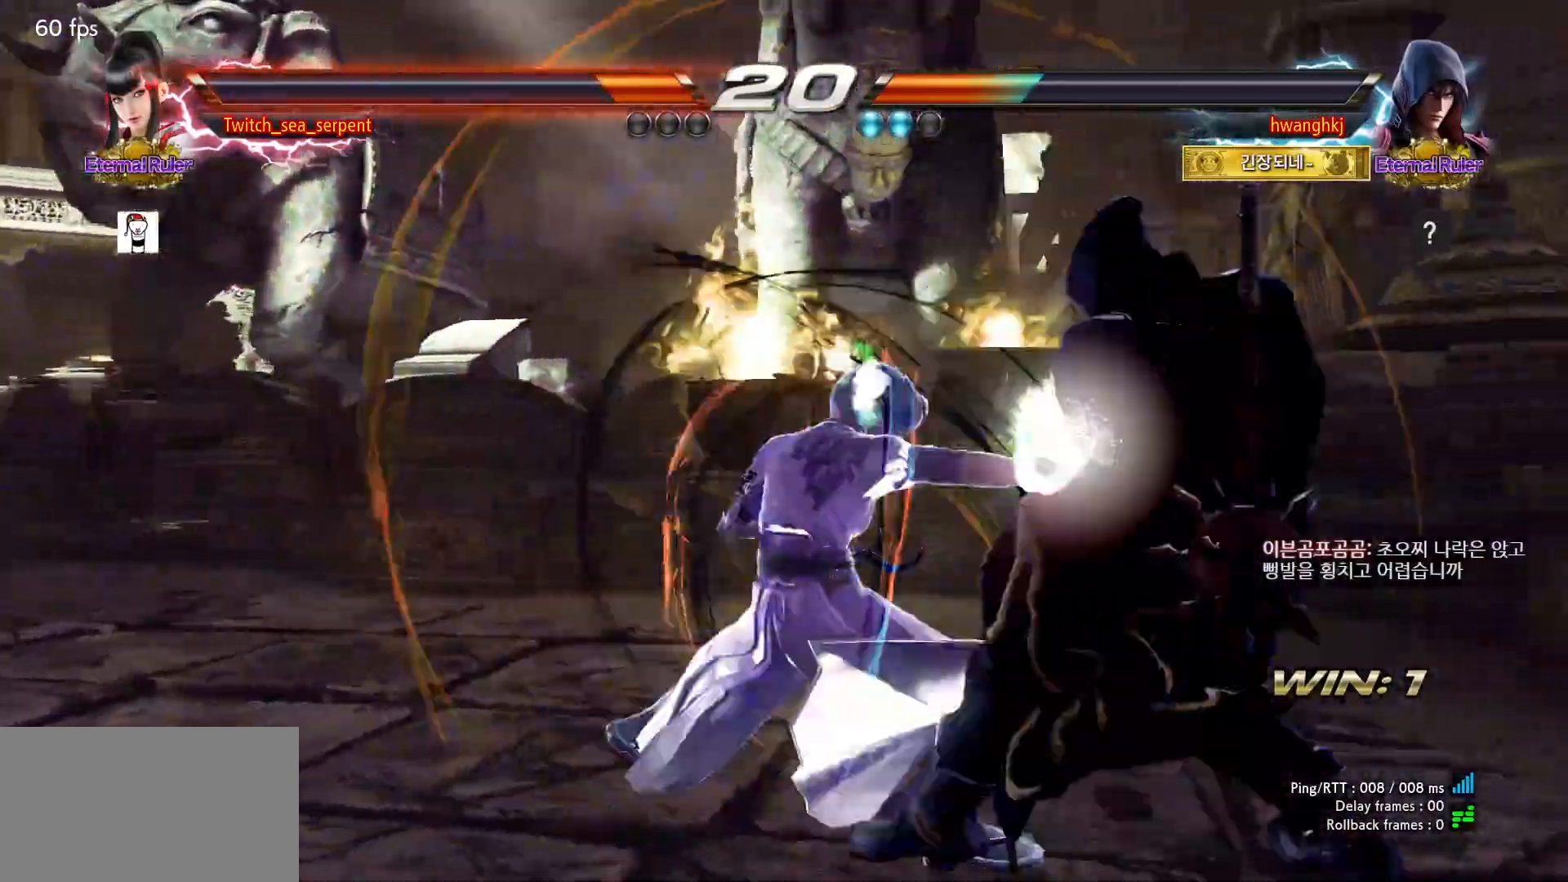
{"buttons": [], "left_stick": "center", "events": []}
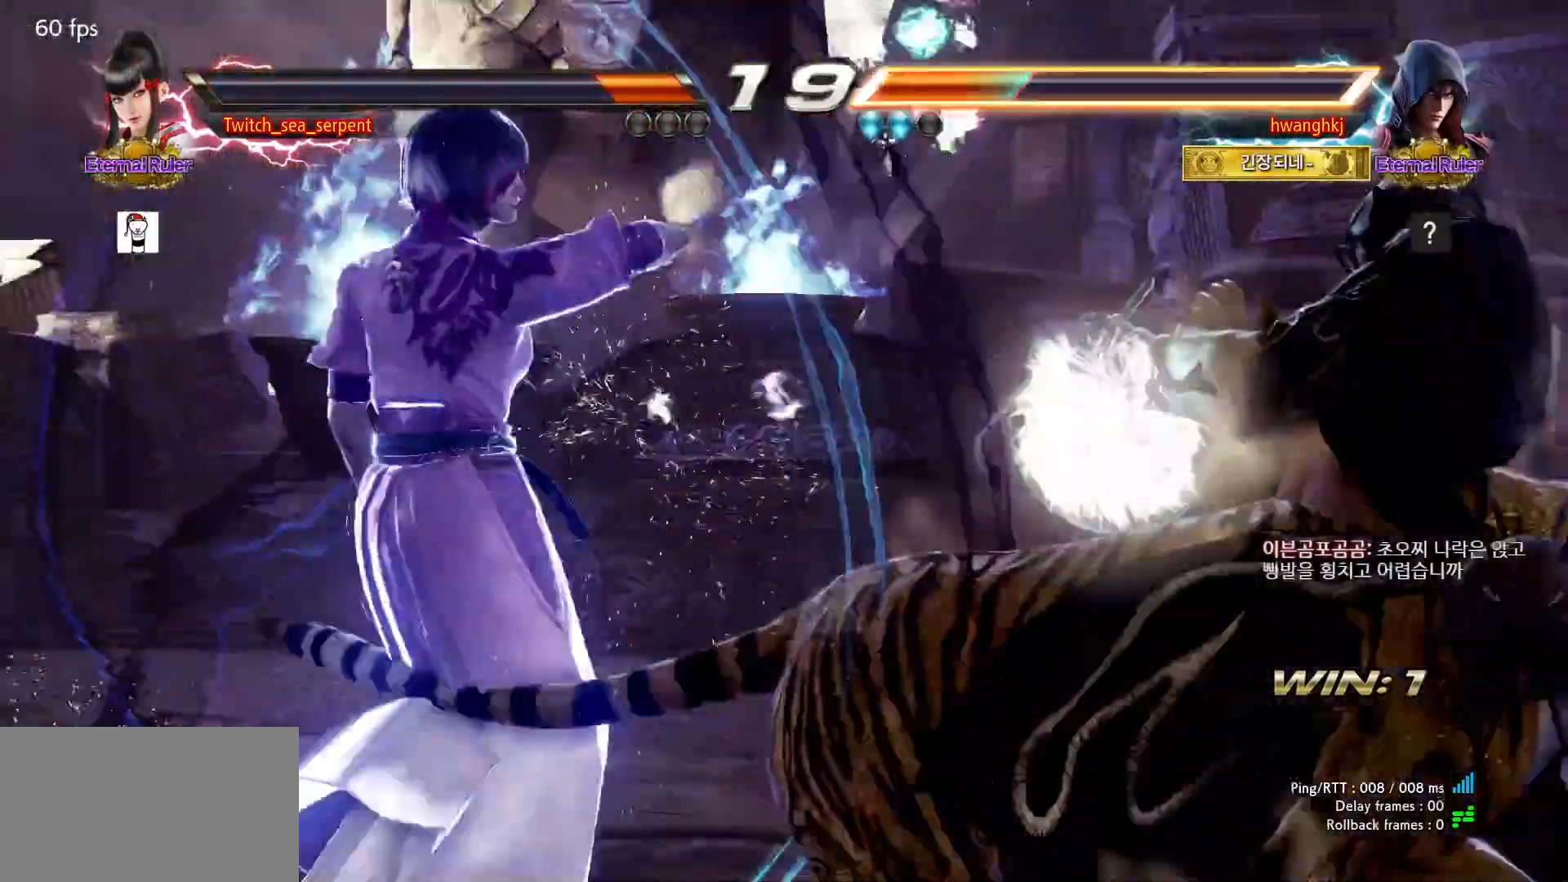
{"buttons": [], "left_stick": "center", "events": []}
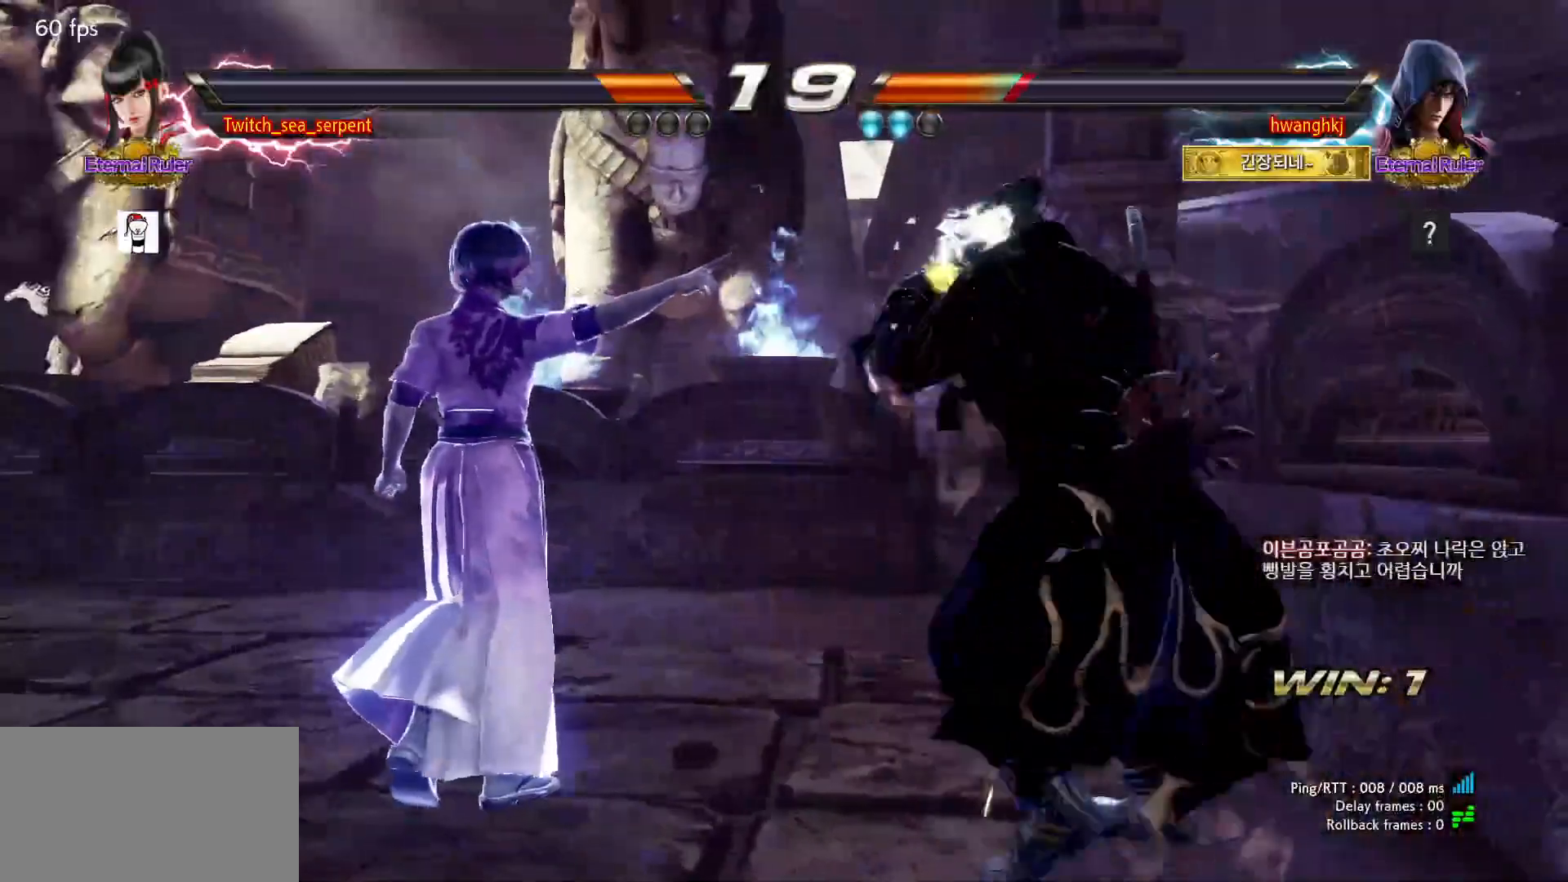
{"buttons": [], "left_stick": "center", "events": [[117, "left_stick", "down"], [167, "left_stick", "center"], [250, "left_stick", "down"], [317, "left_stick", "center"], [400, "left_stick", "down"], [467, "left_stick", "center"]]}
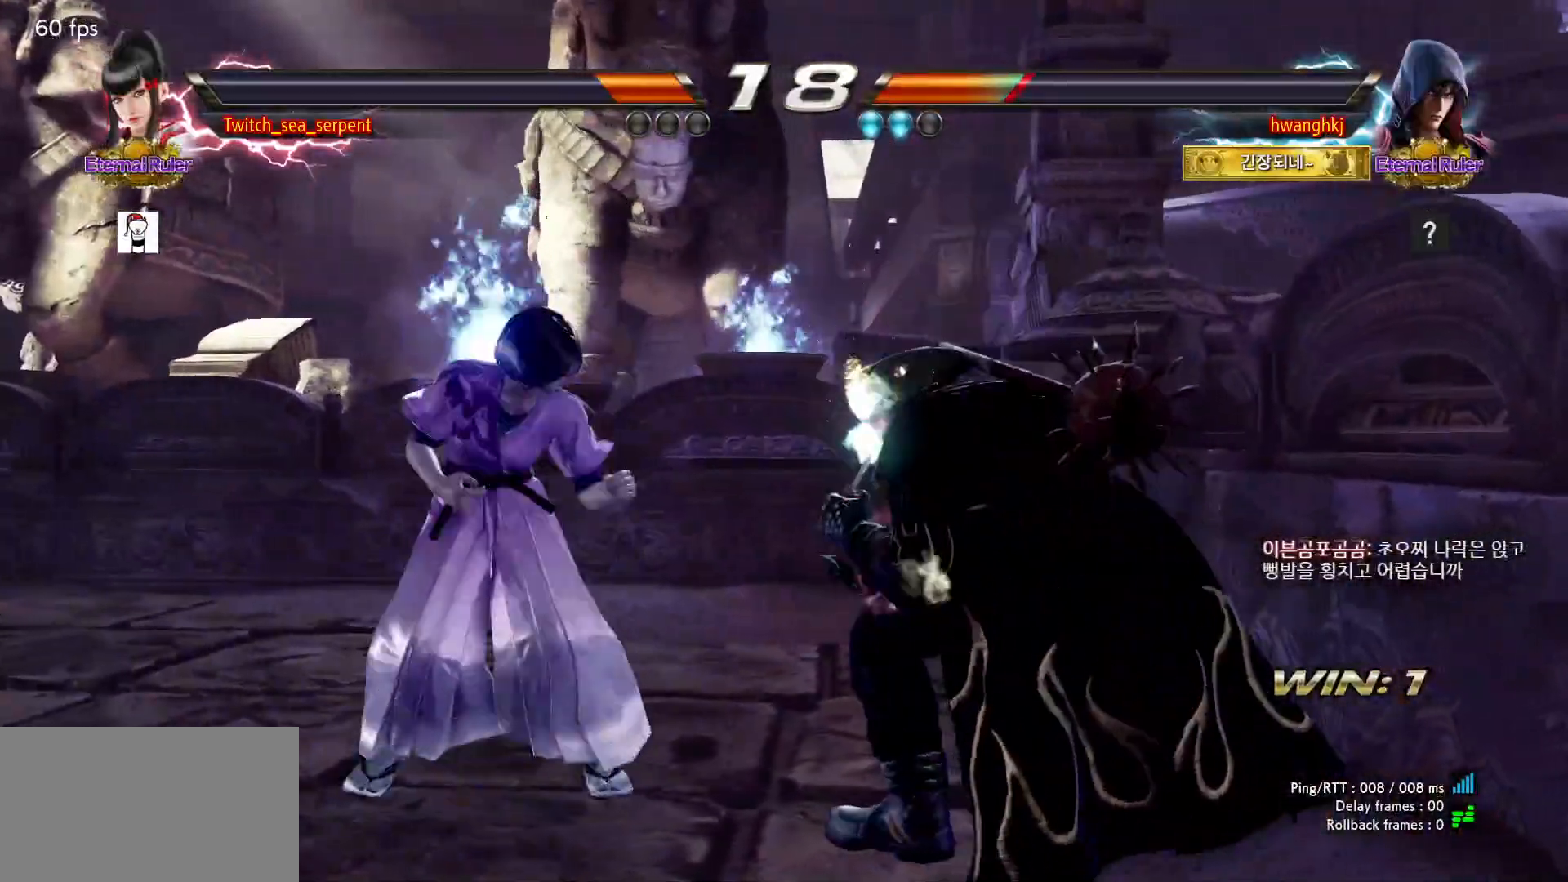
{"buttons": [], "left_stick": "center", "events": [[67, "left_stick", "down"], [150, "left_stick", "center"], [333, "left_stick", "right"], [383, "left_stick", "center"]]}
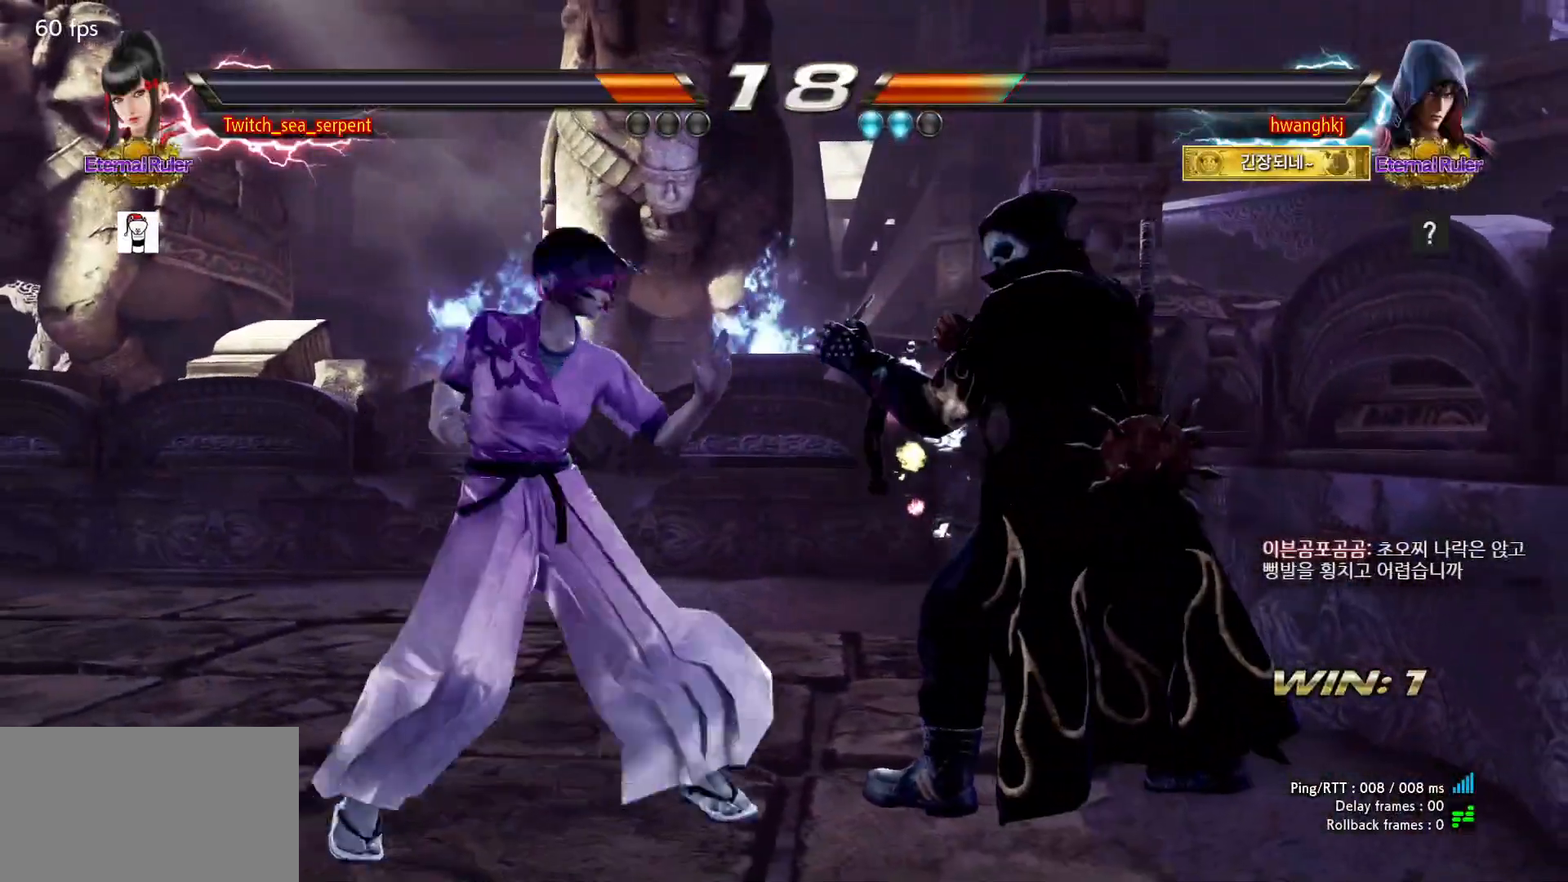
{"buttons": [], "left_stick": "center", "events": [[83, "CROSS", "down"], [83, "SQUARE", "down"], [167, "SQUARE", "up"], [183, "CROSS", "up"]]}
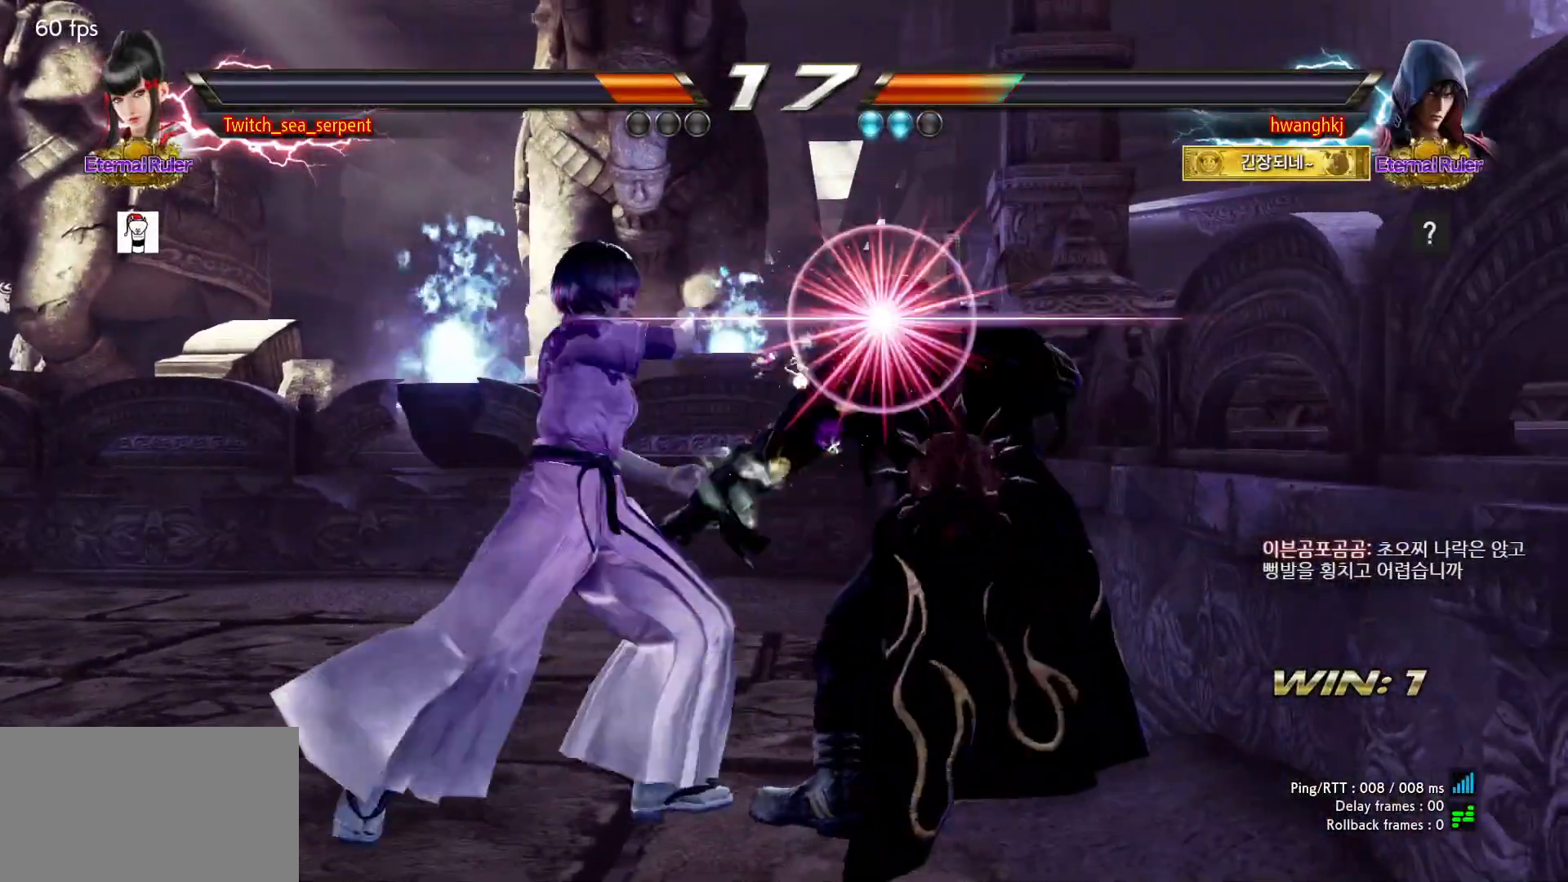
{"buttons": [], "left_stick": "center", "events": []}
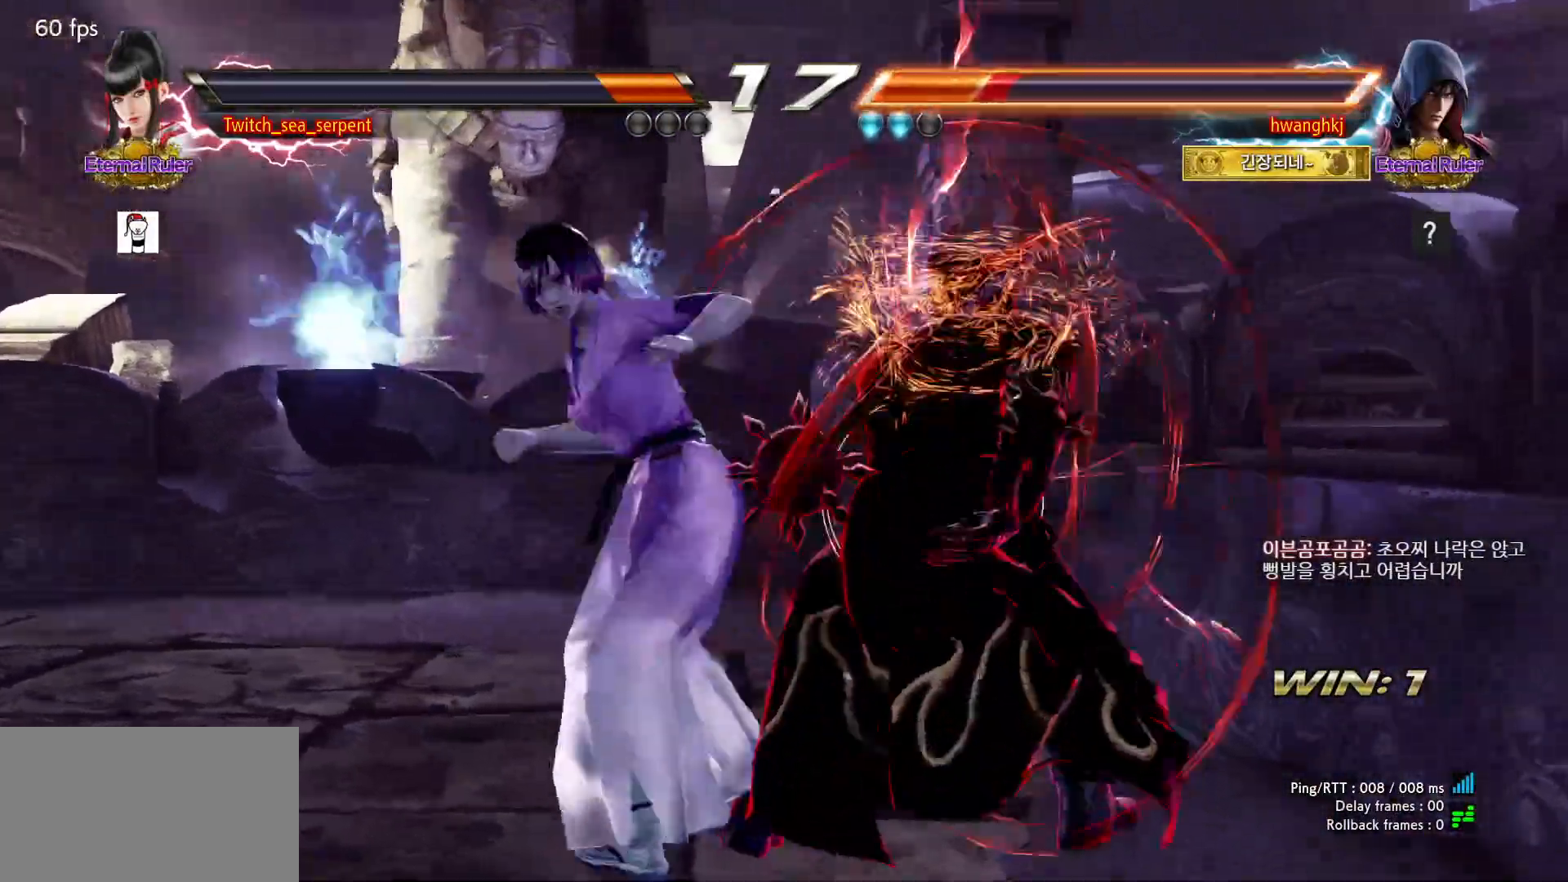
{"buttons": [], "left_stick": "center", "events": []}
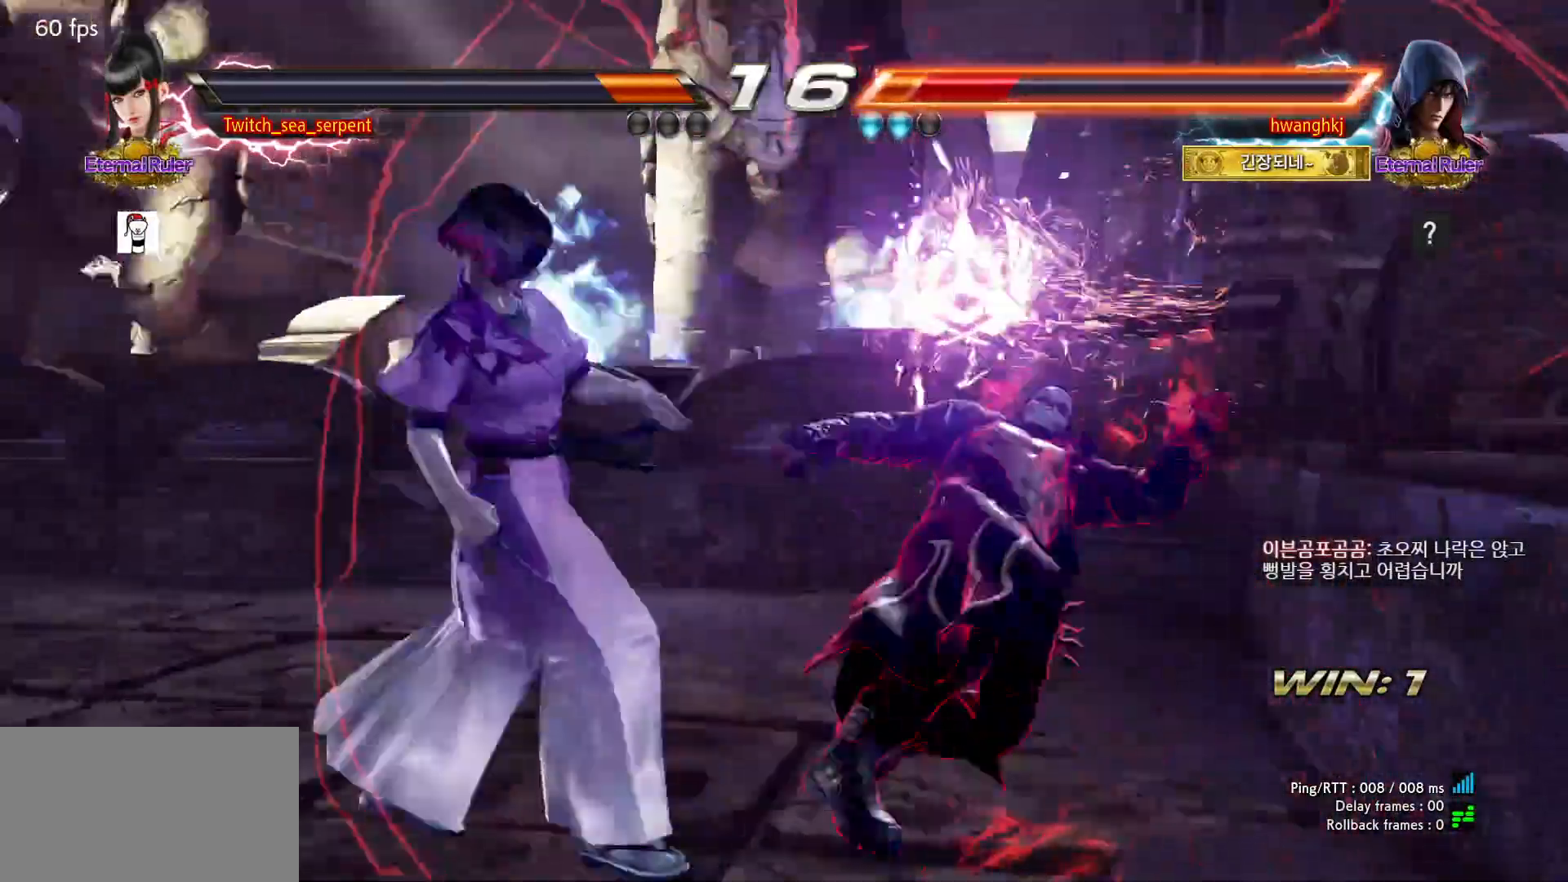
{"buttons": [], "left_stick": "center", "events": []}
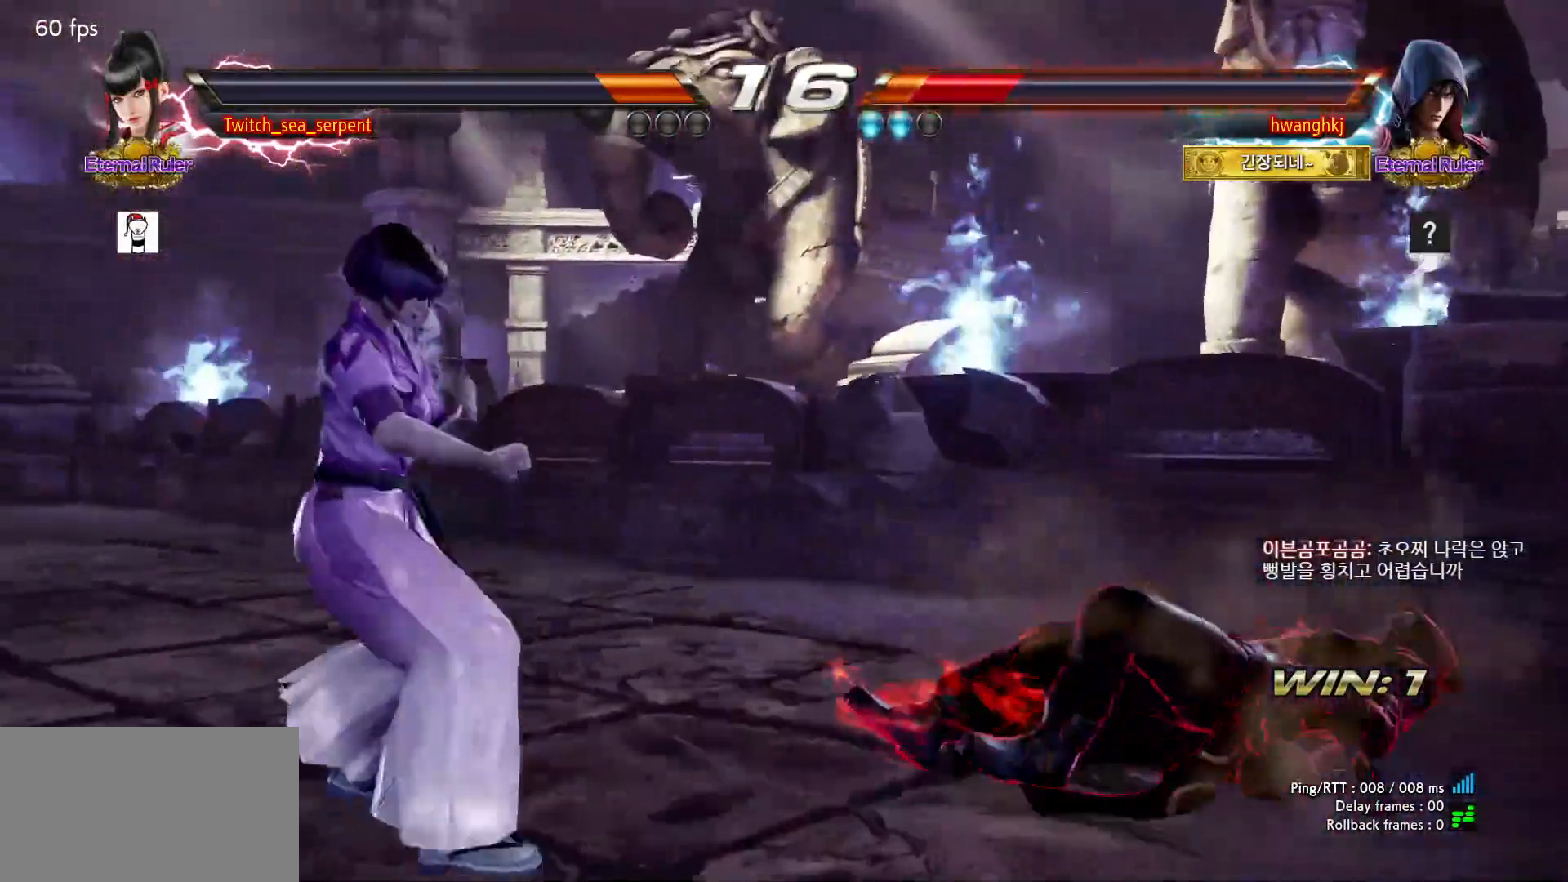
{"buttons": [], "left_stick": "center", "events": []}
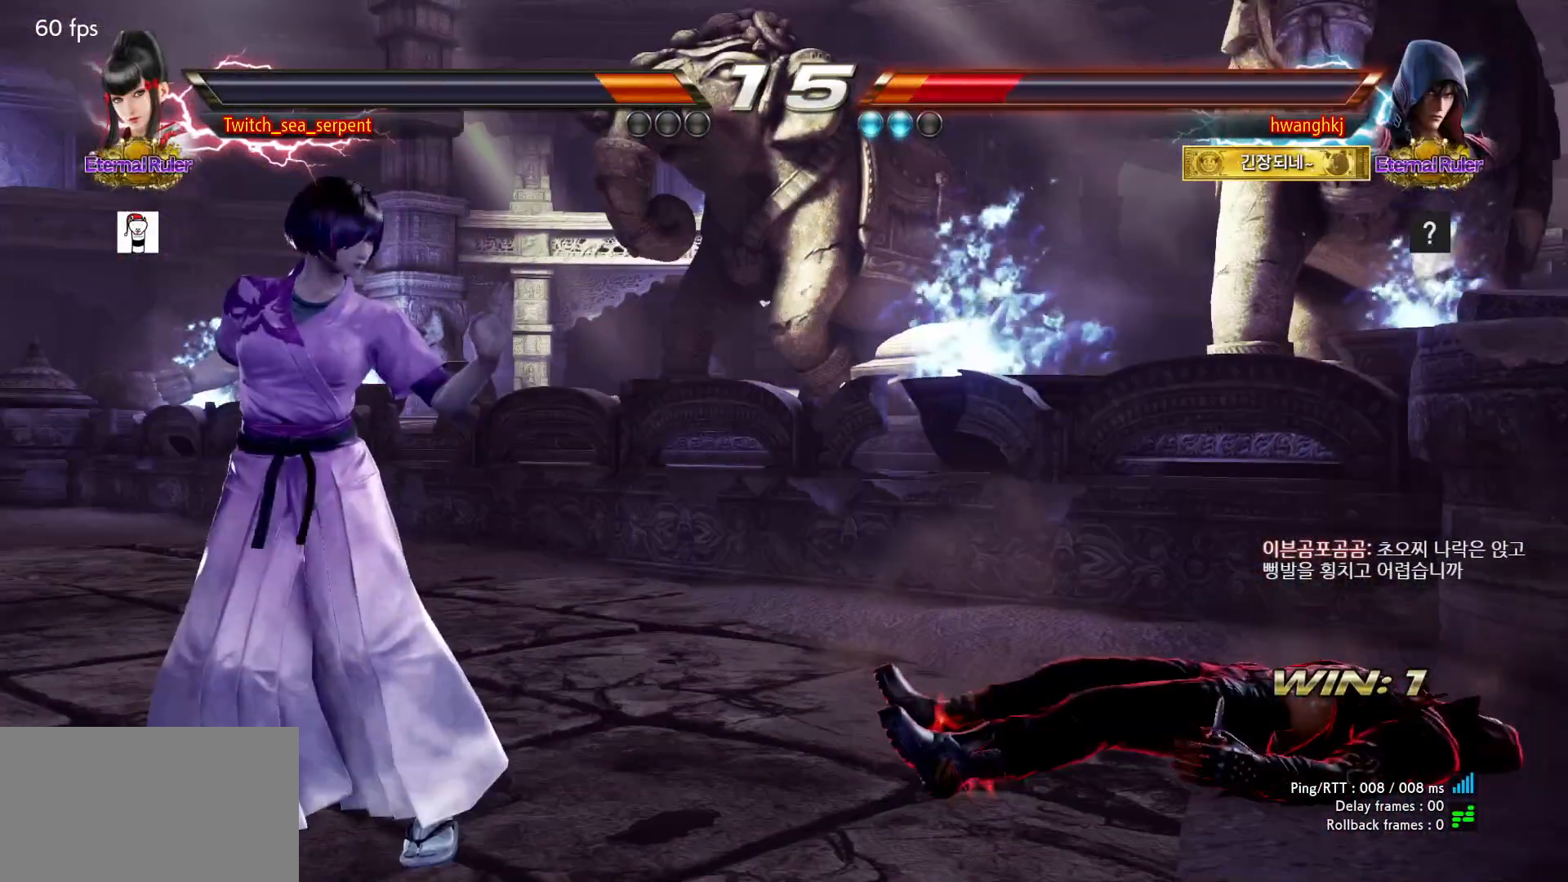
{"buttons": [], "left_stick": "center"}